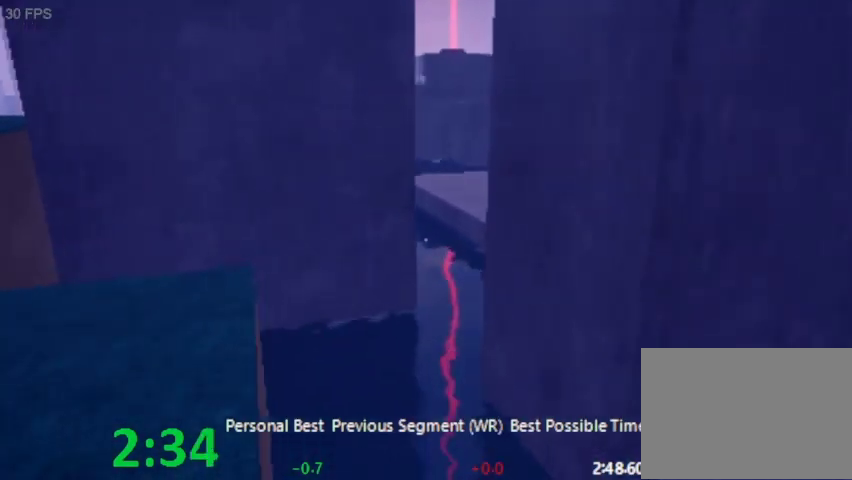
Gameplay with keyboard and mouse; each line is a JSON object with the keys held at the frame after it. "events" lists presses ("down") and releases ("up") of "a", "ctrl_l", "ctrl_r", "d", "s", "space" and "w" between this image and that frame as [ms after this image, input, new state], when the widget could be followed in between. No other keys are recorded. Mouse buttons are not recorded. Not read: mouse_move.
{"keys": ["d", "w"], "events": [[133, "space", "down"], [400, "space", "up"], [467, "d", "down"]]}
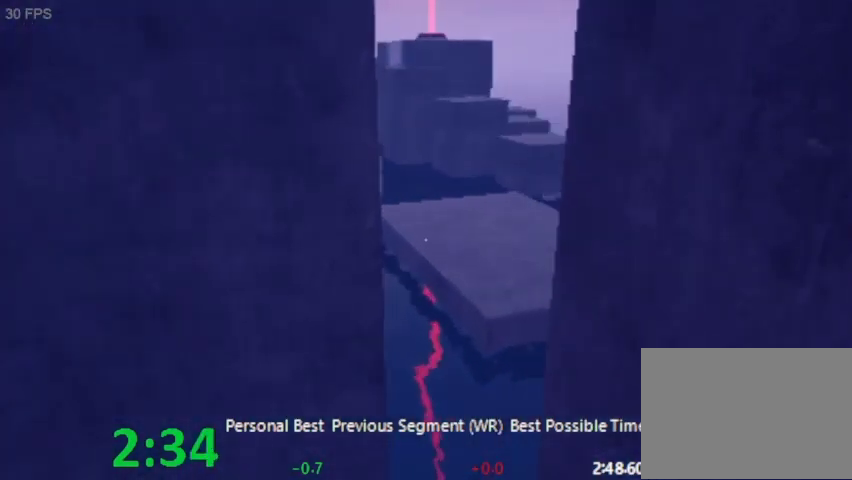
{"keys": ["d", "space", "w"], "events": [[367, "space", "down"]]}
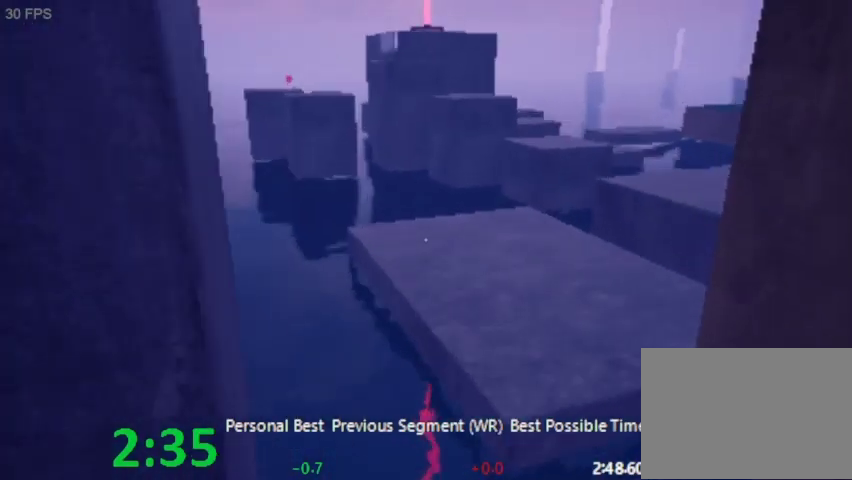
{"keys": ["w"], "events": [[300, "d", "up"], [300, "space", "up"]]}
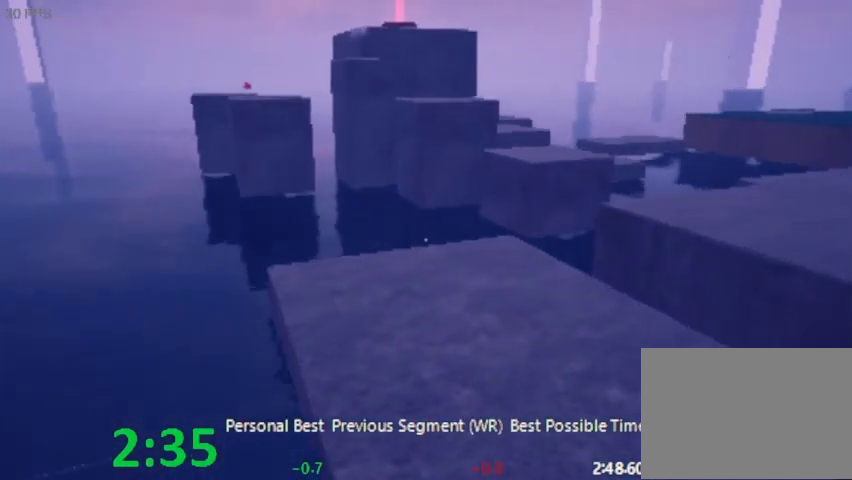
{"keys": ["w"], "events": [[267, "d", "down"], [367, "d", "up"]]}
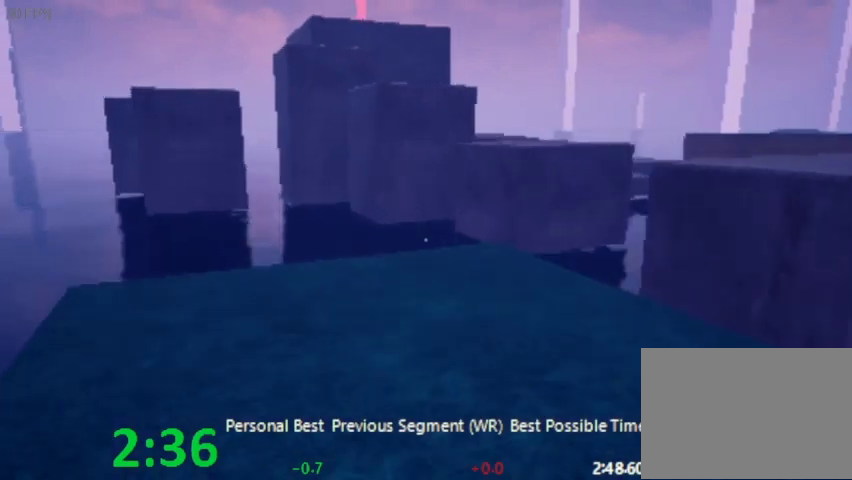
{"keys": ["w"], "events": []}
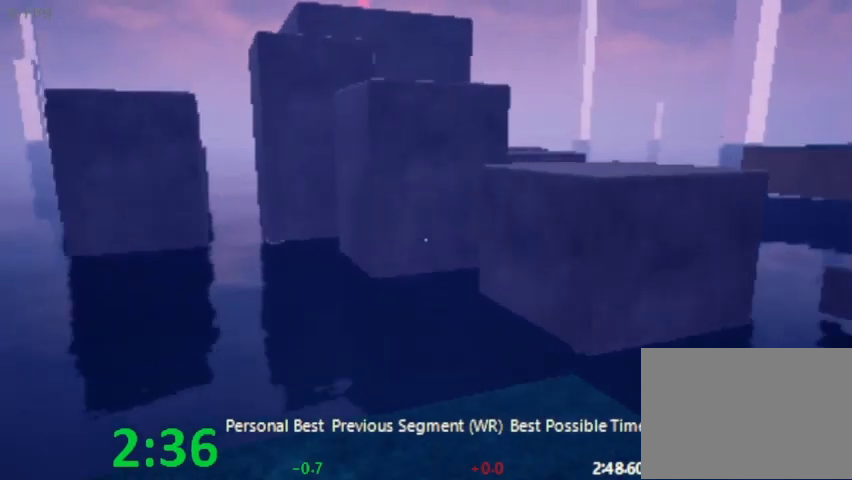
{"keys": ["w"], "events": []}
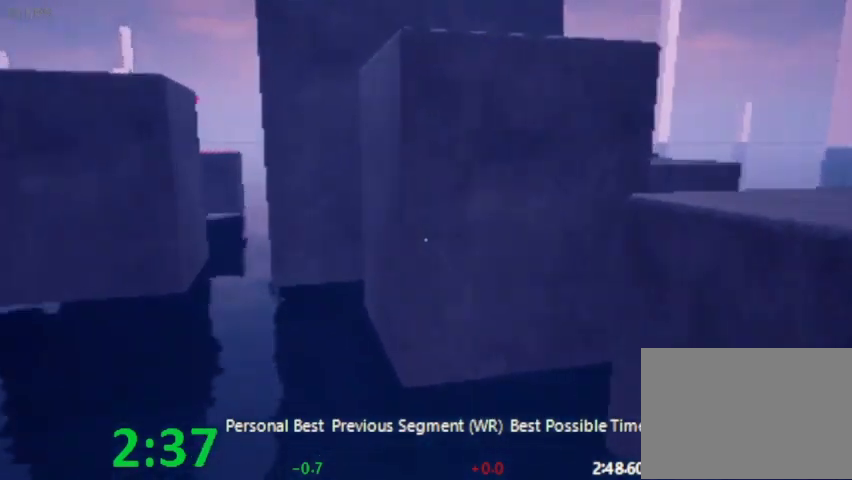
{"keys": ["space", "w"], "events": [[67, "space", "down"]]}
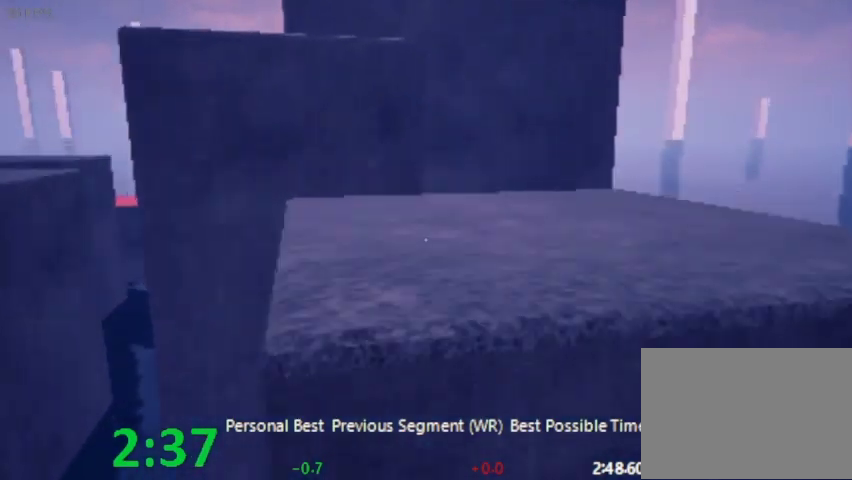
{"keys": ["w"], "events": [[267, "space", "up"]]}
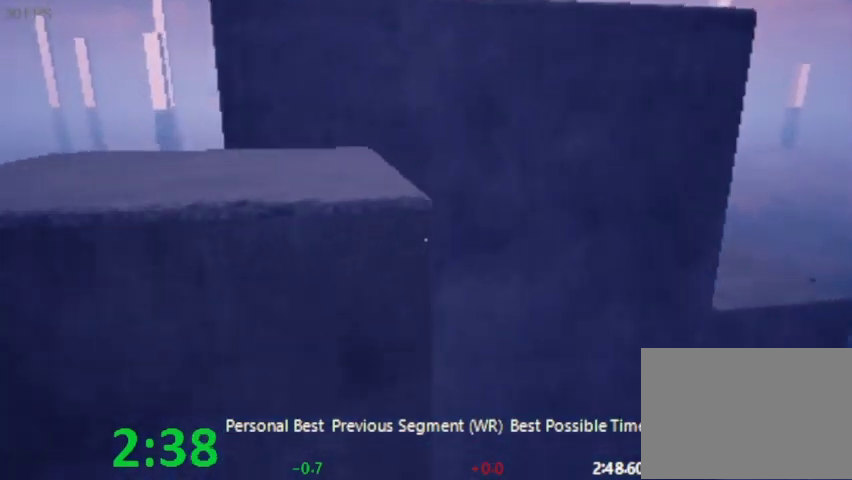
{"keys": ["space", "w"], "events": [[133, "space", "down"]]}
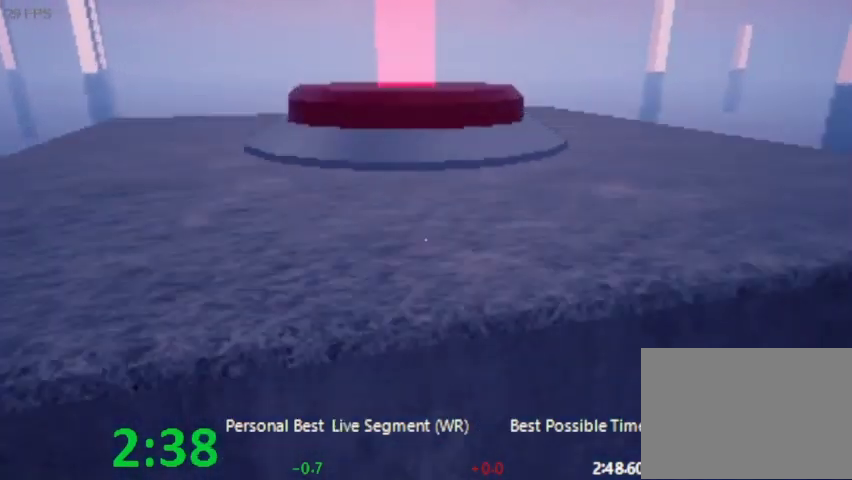
{"keys": ["a", "w"], "events": [[267, "space", "up"], [333, "a", "down"]]}
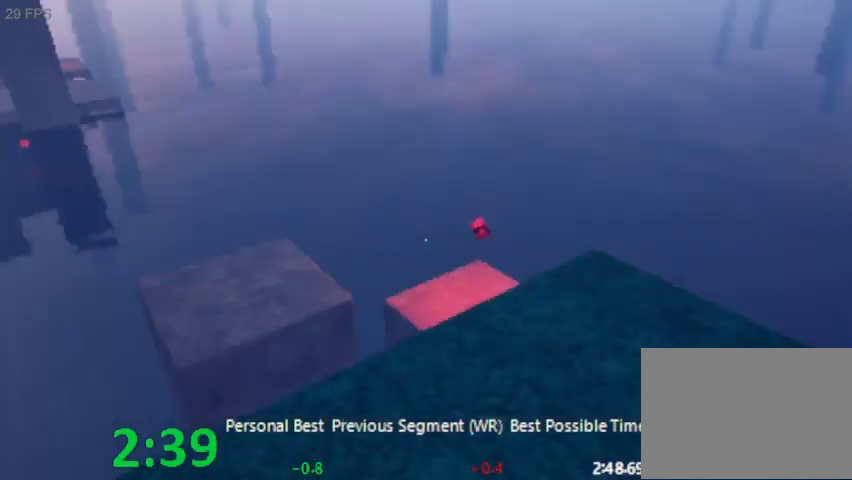
{"keys": ["w"], "events": [[433, "a", "up"]]}
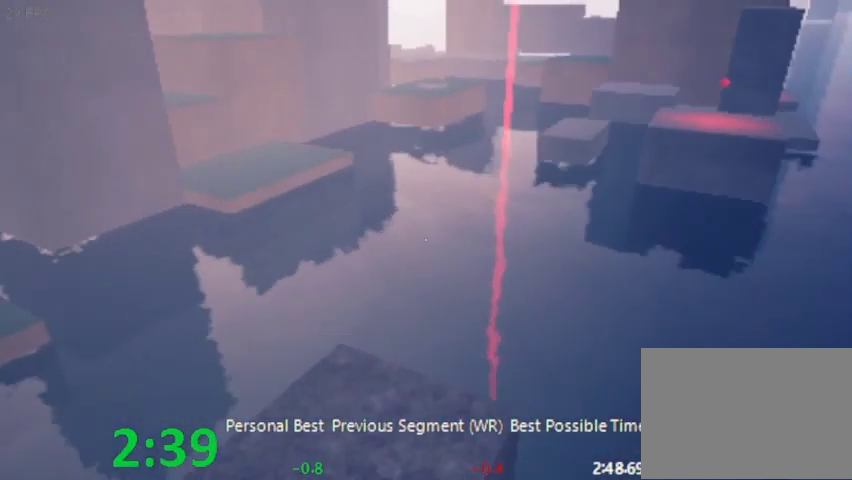
{"keys": ["w"], "events": []}
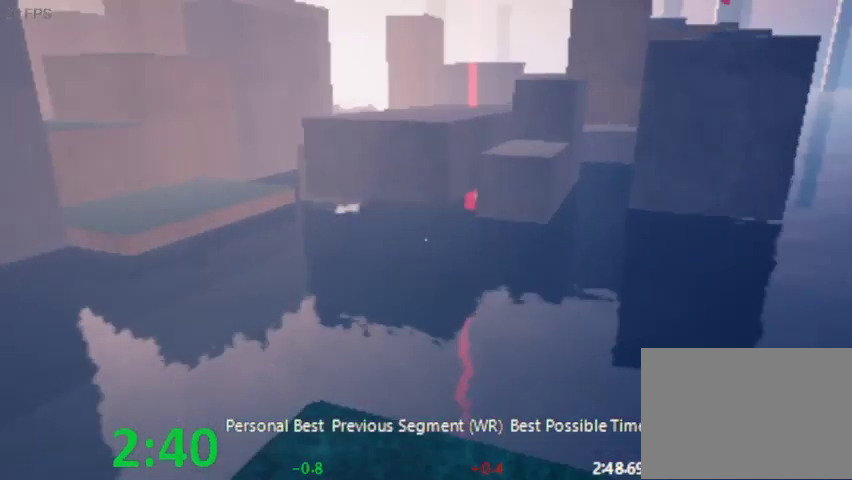
{"keys": ["space", "w"], "events": [[333, "space", "down"]]}
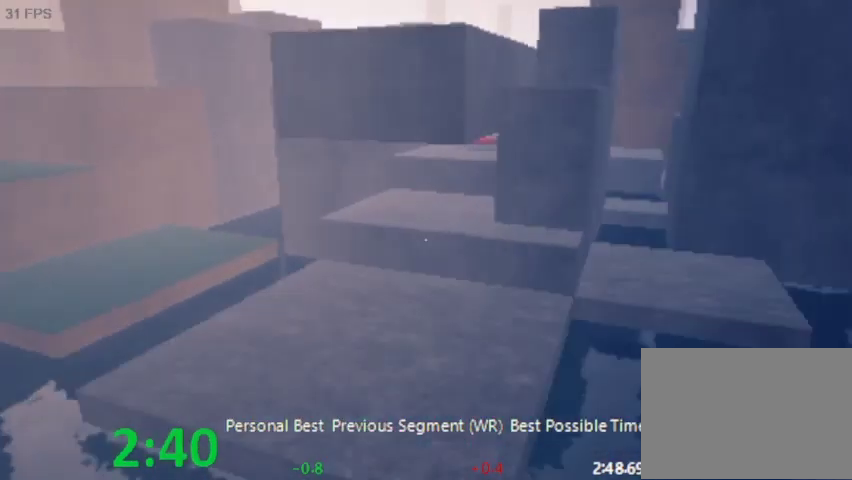
{"keys": ["w"], "events": [[267, "space", "up"]]}
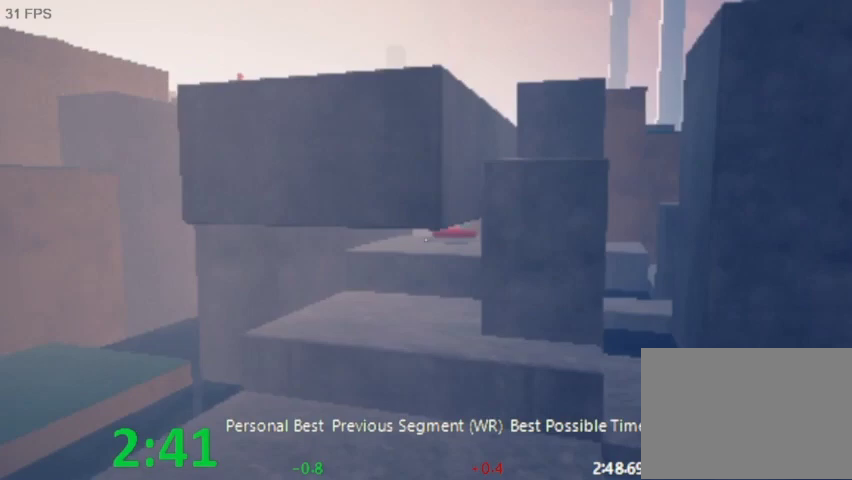
{"keys": ["a", "w"], "events": [[433, "a", "down"]]}
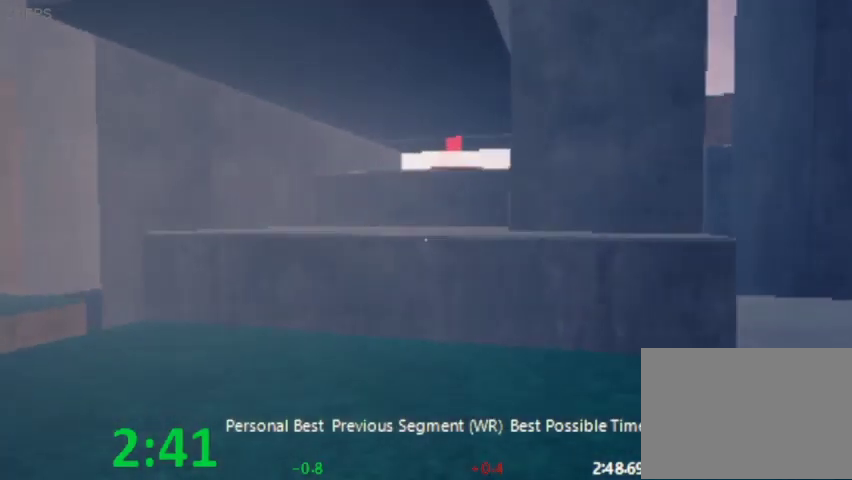
{"keys": ["w"], "events": [[67, "a", "up"]]}
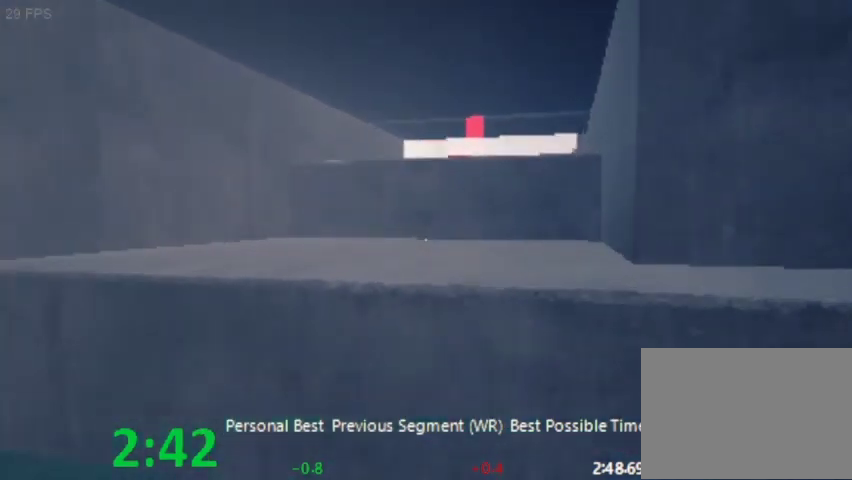
{"keys": ["w"], "events": [[167, "space", "down"], [400, "space", "up"]]}
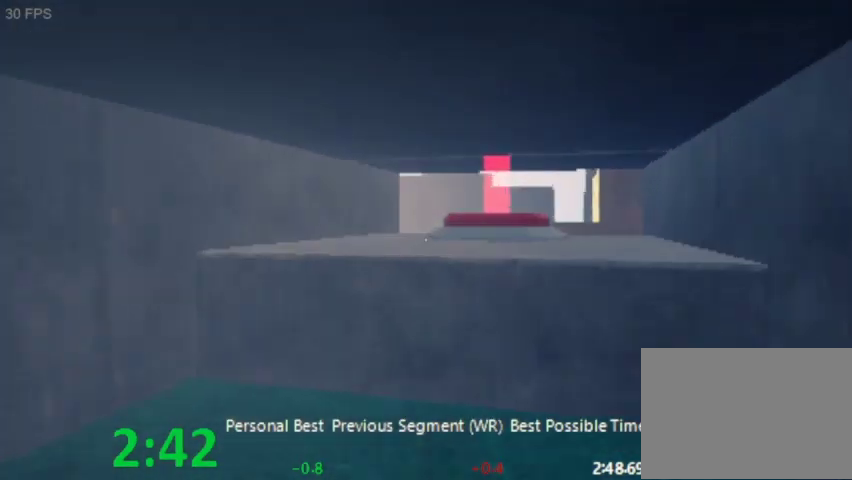
{"keys": ["space", "w"], "events": [[400, "space", "down"]]}
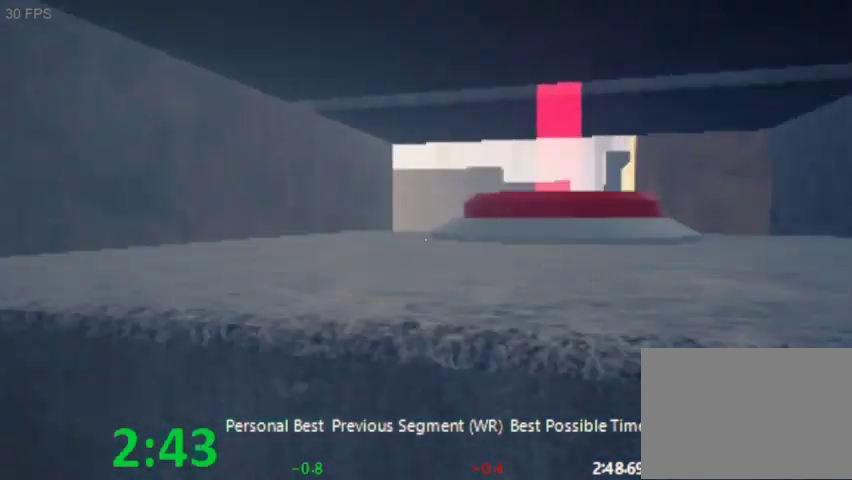
{"keys": ["w"], "events": [[200, "space", "up"]]}
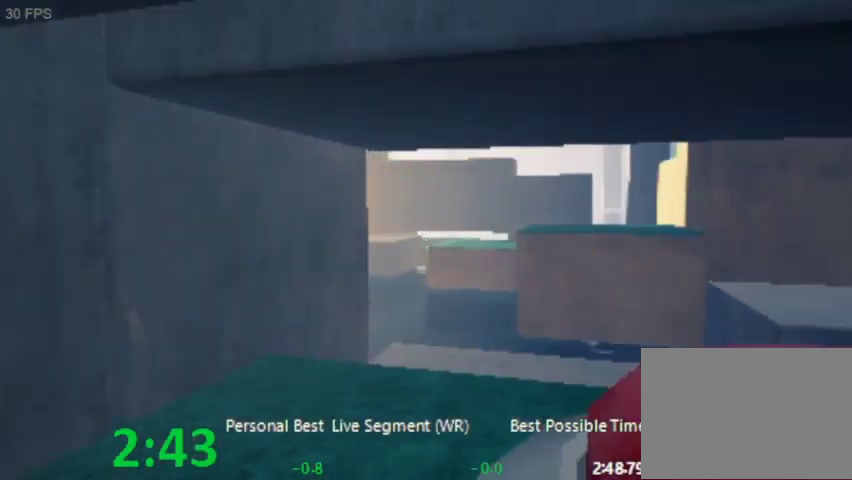
{"keys": ["w"], "events": [[33, "space", "down"], [267, "space", "up"]]}
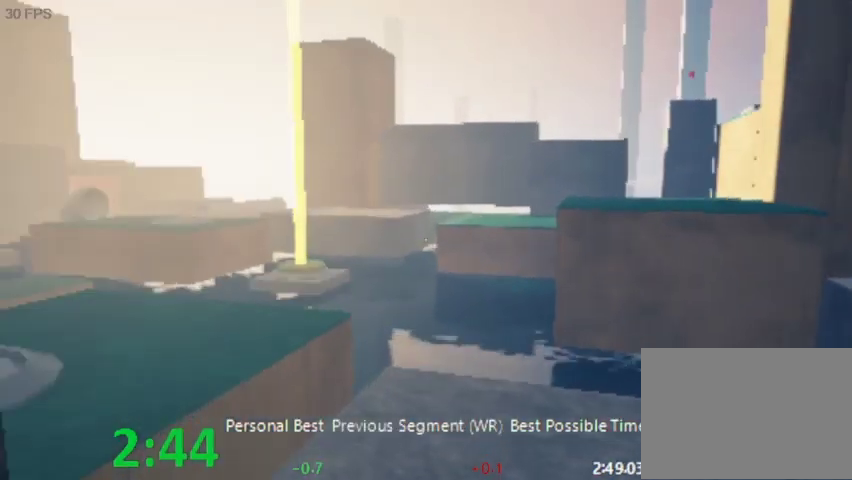
{"keys": ["w"], "events": []}
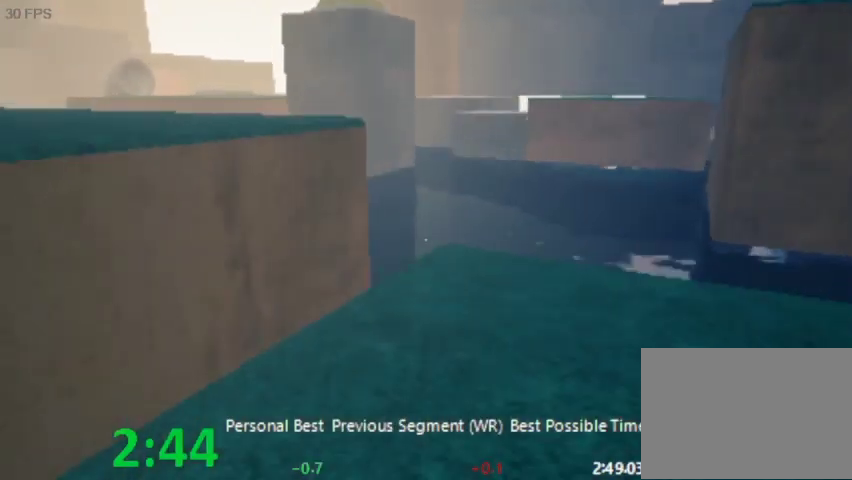
{"keys": ["w"], "events": []}
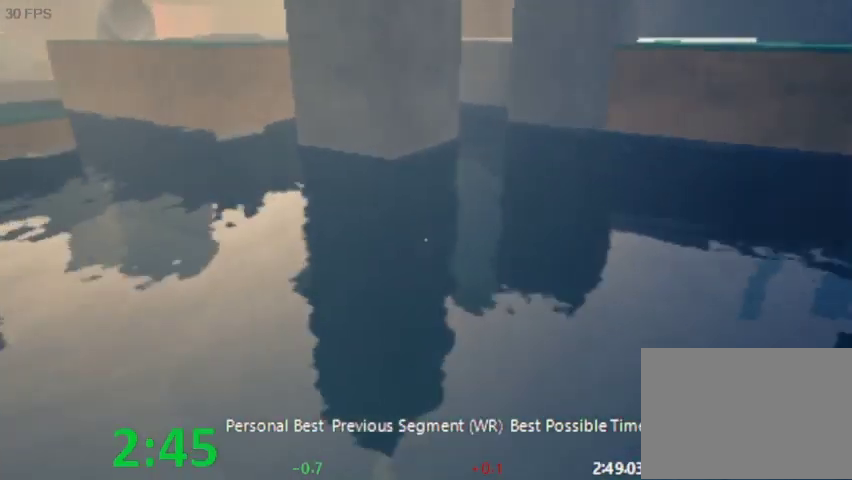
{"keys": ["space", "w"], "events": [[67, "space", "down"], [200, "space", "up"], [300, "space", "down"], [400, "space", "up"], [433, "space", "down"]]}
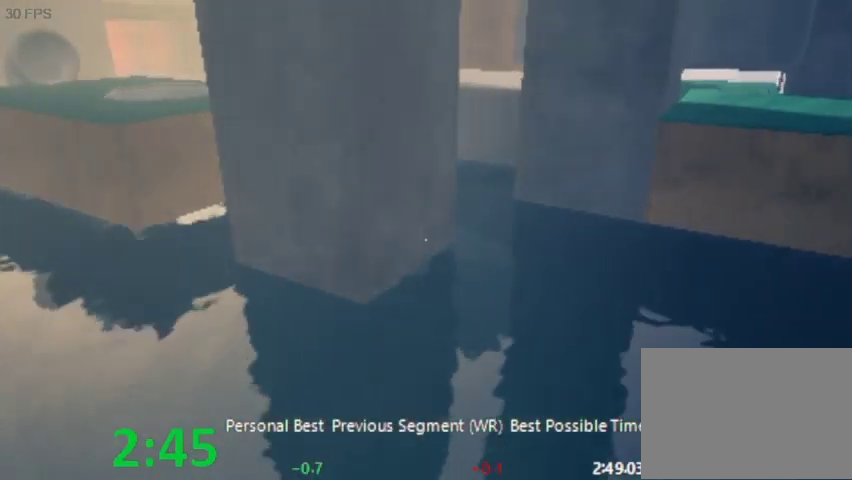
{"keys": ["space", "w"], "events": [[67, "space", "up"], [133, "space", "down"], [200, "space", "up"], [267, "space", "down"], [400, "space", "up"], [433, "space", "down"]]}
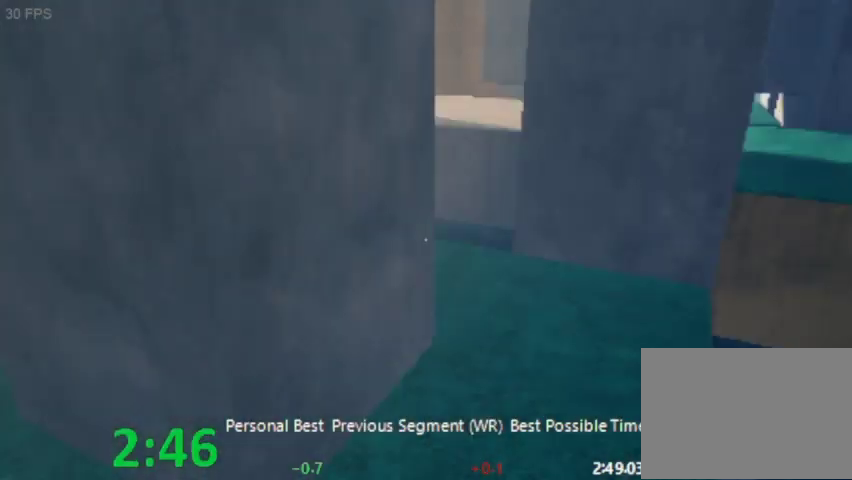
{"keys": ["a", "w"], "events": [[167, "space", "up"], [467, "a", "down"]]}
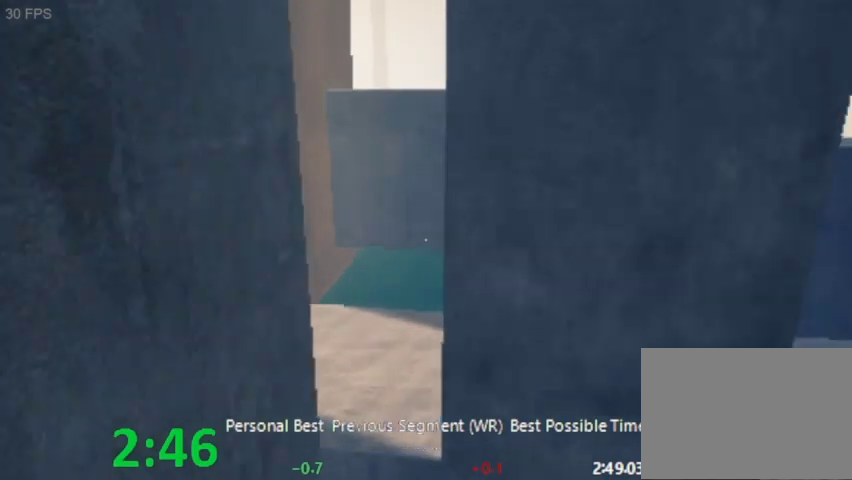
{"keys": ["a", "space", "w"], "events": [[100, "space", "down"], [233, "space", "up"], [367, "a", "up"], [467, "a", "down"], [467, "space", "down"]]}
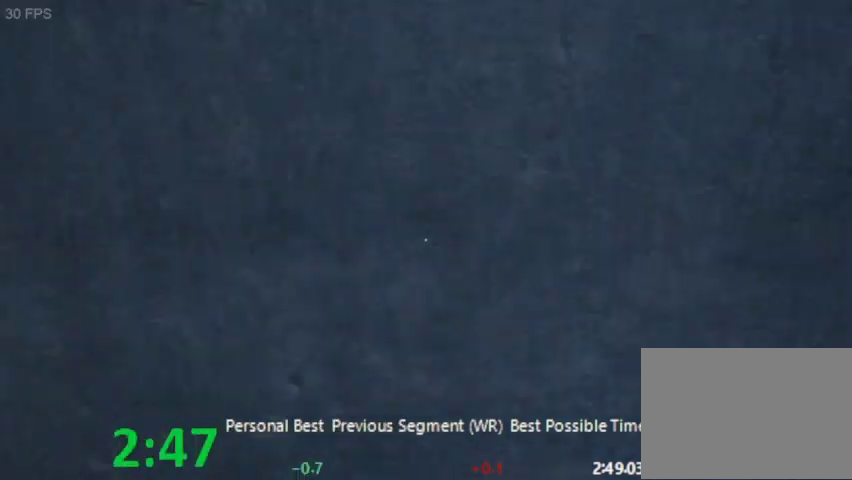
{"keys": ["a", "w"], "events": [[167, "space", "up"], [300, "space", "down"], [500, "space", "up"]]}
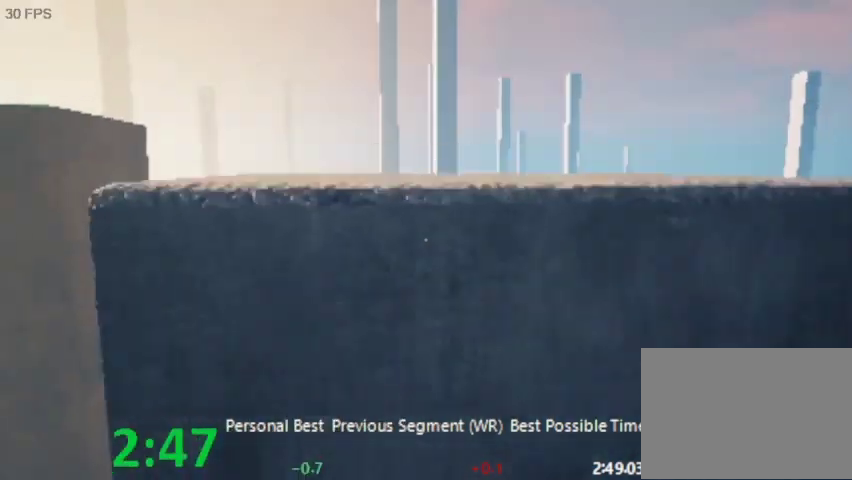
{"keys": ["a", "space", "w"], "events": [[167, "space", "down"], [400, "space", "up"], [500, "space", "down"]]}
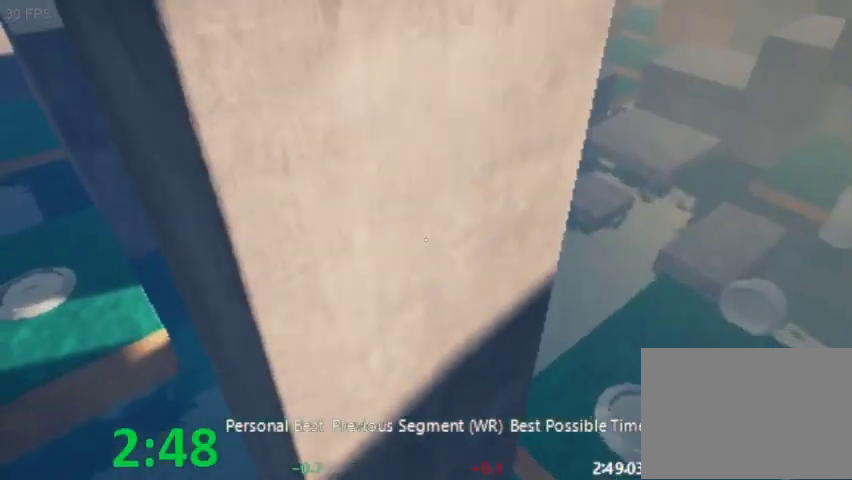
{"keys": ["space", "w"], "events": [[367, "a", "up"]]}
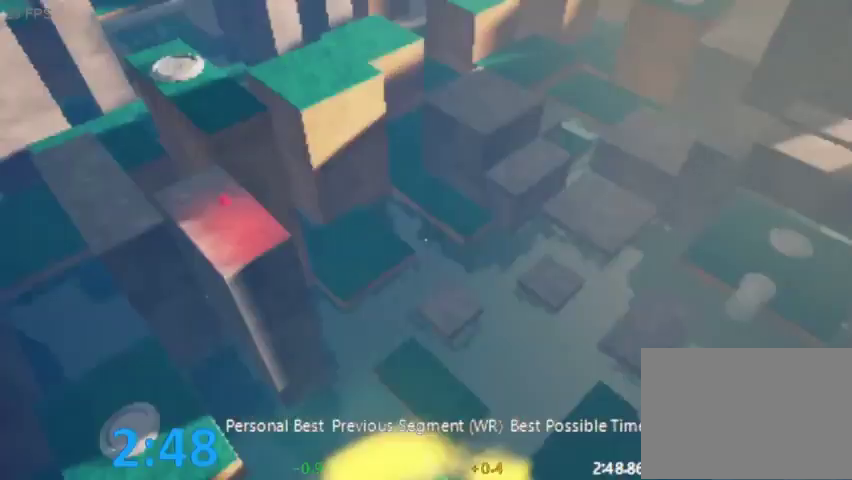
{"keys": [], "events": [[167, "space", "up"], [200, "w", "up"]]}